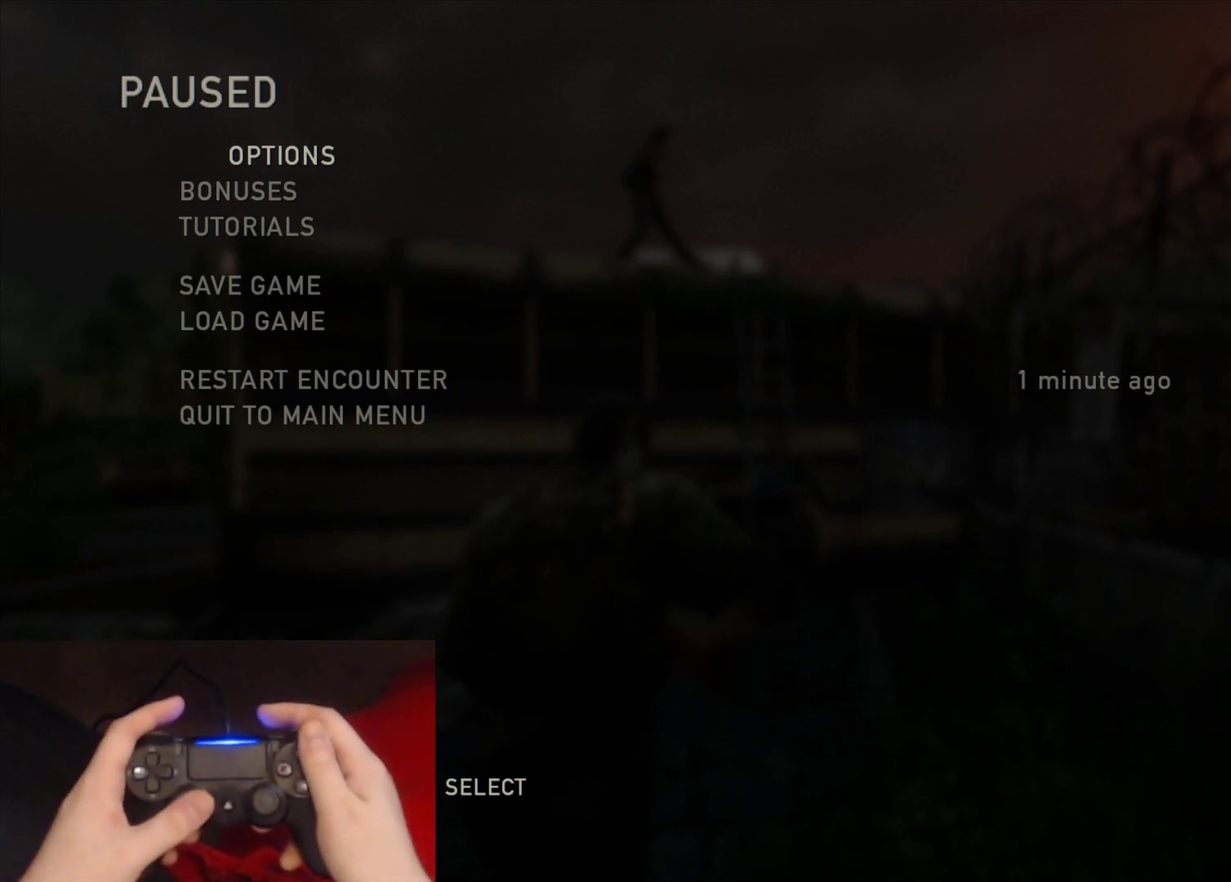
Gameplay with a controller (PlayStation layout); each line is a JSON object with the inputs held at the frame after it. "events" lists button and stick changes between this image and that frame as [ms after this image, input, new state], when the widget could be followed in between. Not read: L1 R2.
{"buttons": ["CIRCLE"], "left_stick": "center", "right_stick": "center", "events": [[467, "CIRCLE", "down"]]}
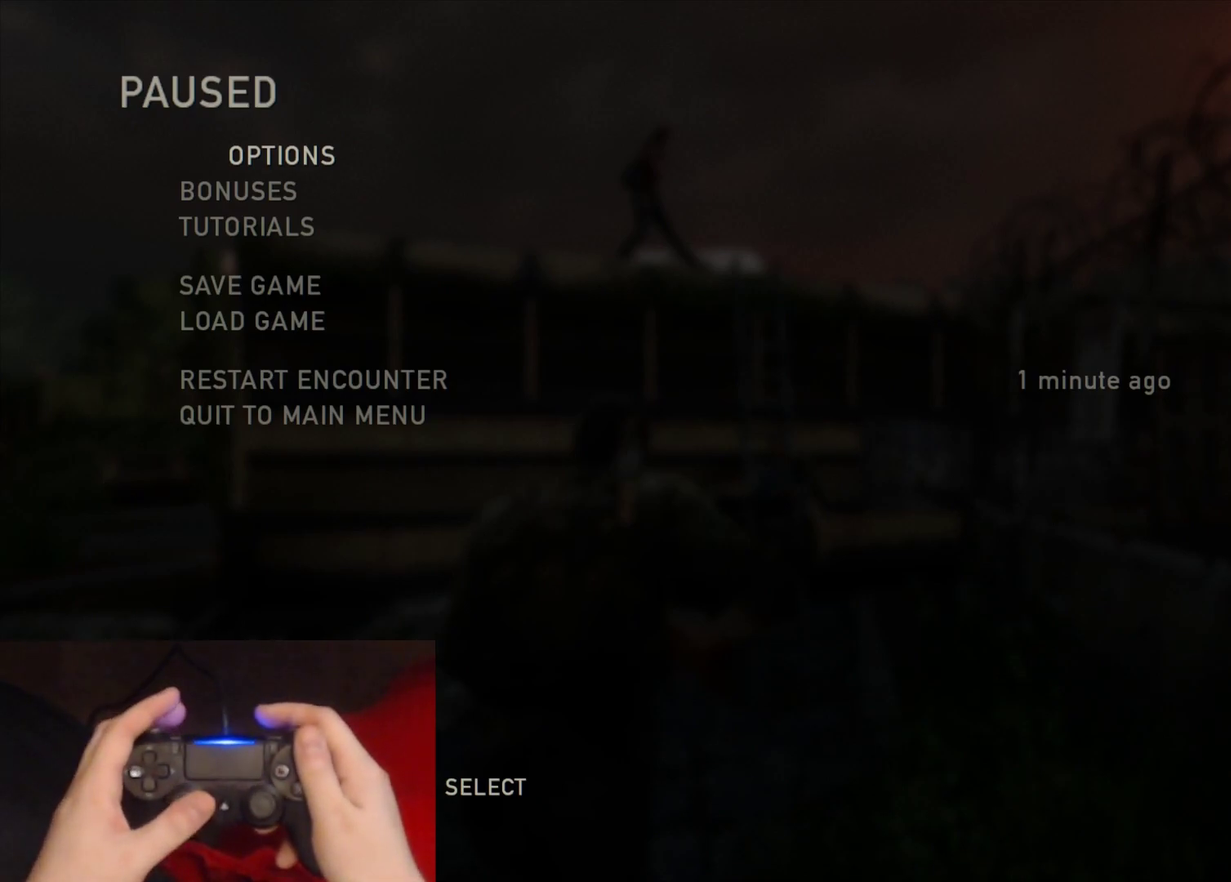
{"buttons": ["L2"], "left_stick": "up", "right_stick": "center", "events": [[17, "left_stick", "up"], [117, "CIRCLE", "up"], [133, "L2", "down"]]}
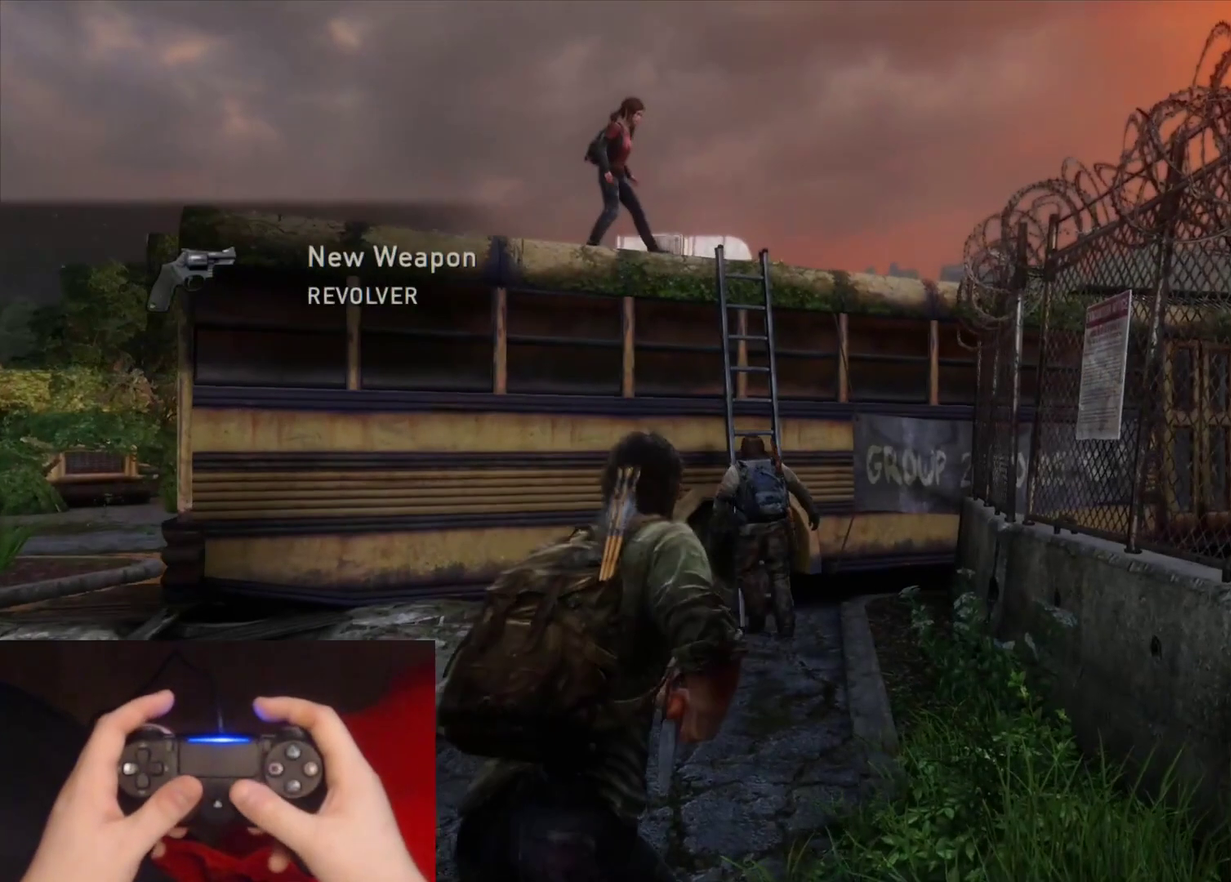
{"buttons": [], "left_stick": "up-left", "right_stick": "center", "events": [[233, "L2", "up"], [333, "left_stick", "up-left"]]}
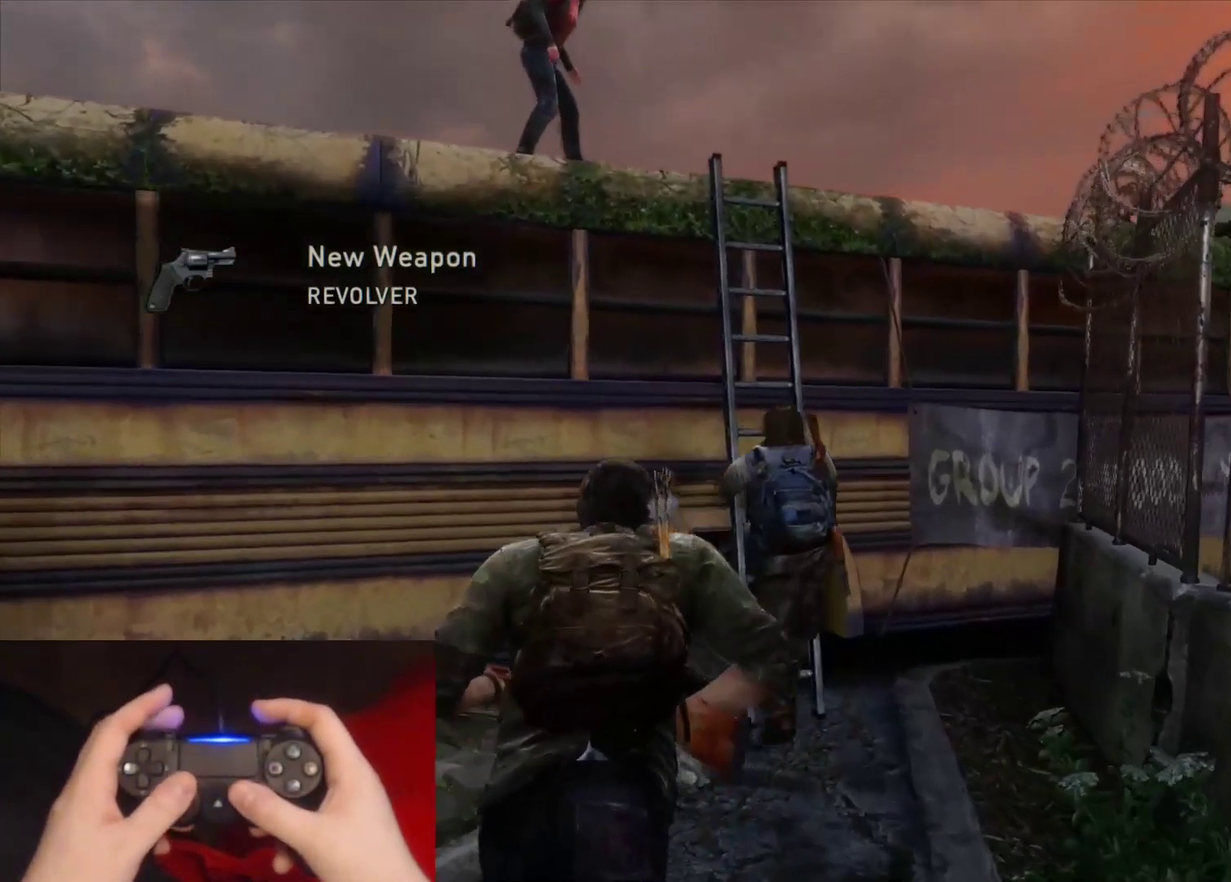
{"buttons": [], "left_stick": "right", "right_stick": "center", "events": [[83, "right_stick", "down-right"], [233, "right_stick", "center"], [300, "left_stick", "up"], [383, "left_stick", "up-right"], [483, "left_stick", "right"]]}
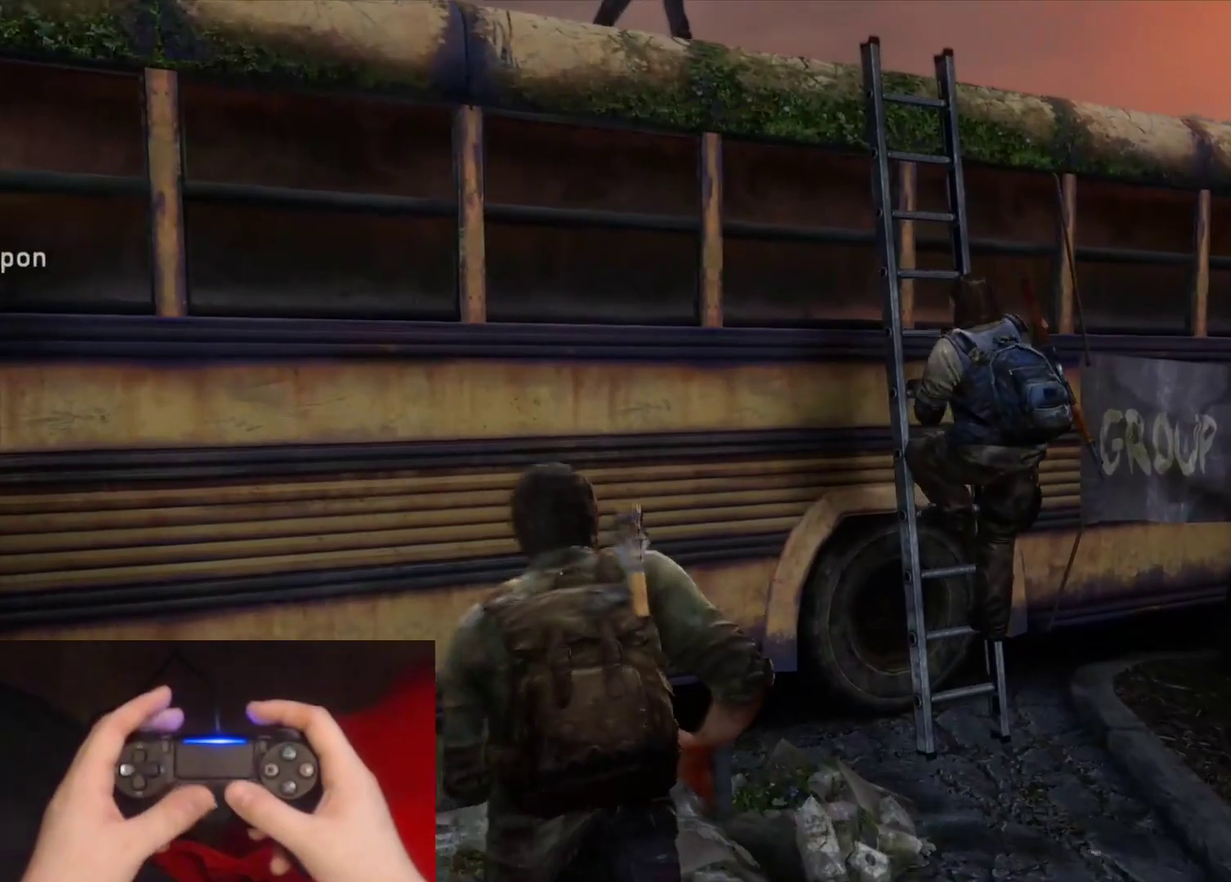
{"buttons": [], "left_stick": "center", "right_stick": "center", "events": [[217, "right_stick", "up"], [317, "right_stick", "center"], [367, "left_stick", "center"]]}
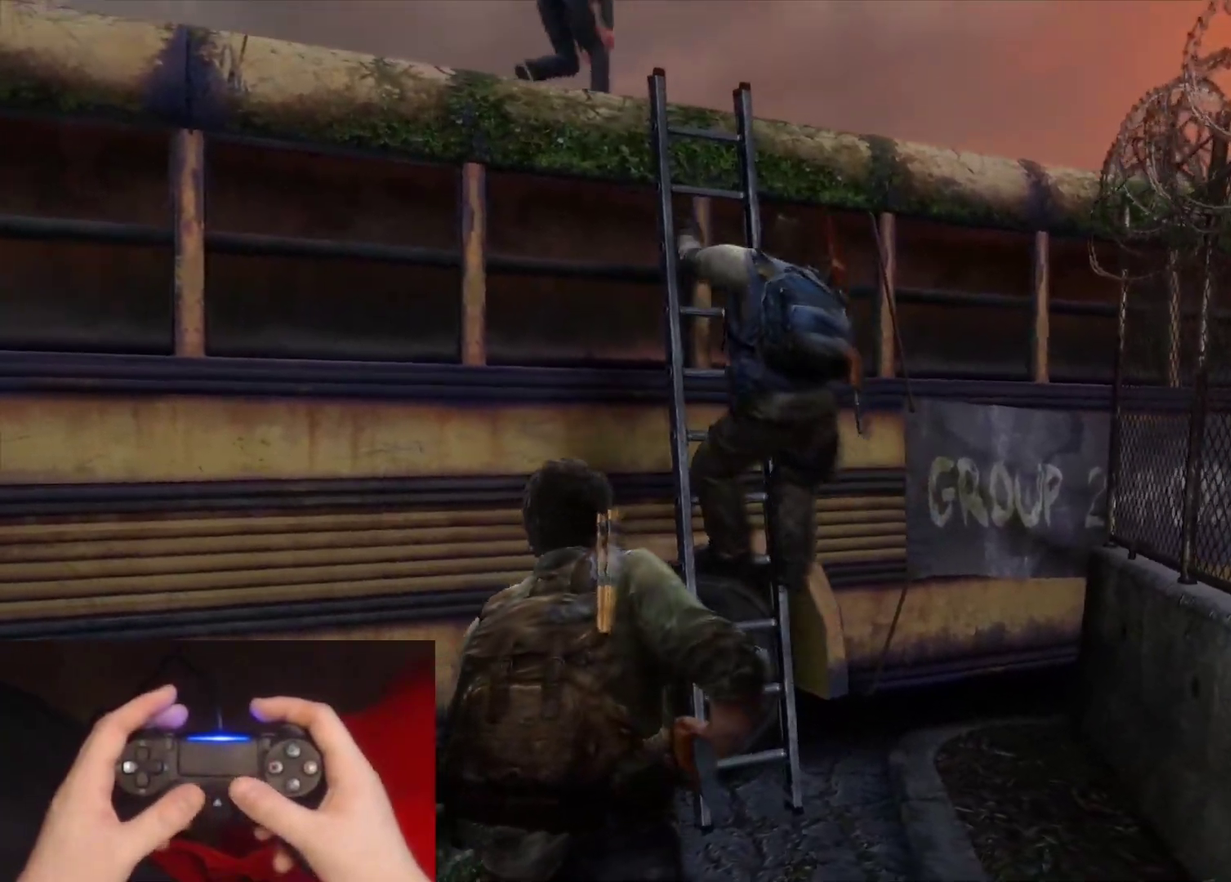
{"buttons": [], "left_stick": "up", "right_stick": "center", "events": [[300, "left_stick", "up"]]}